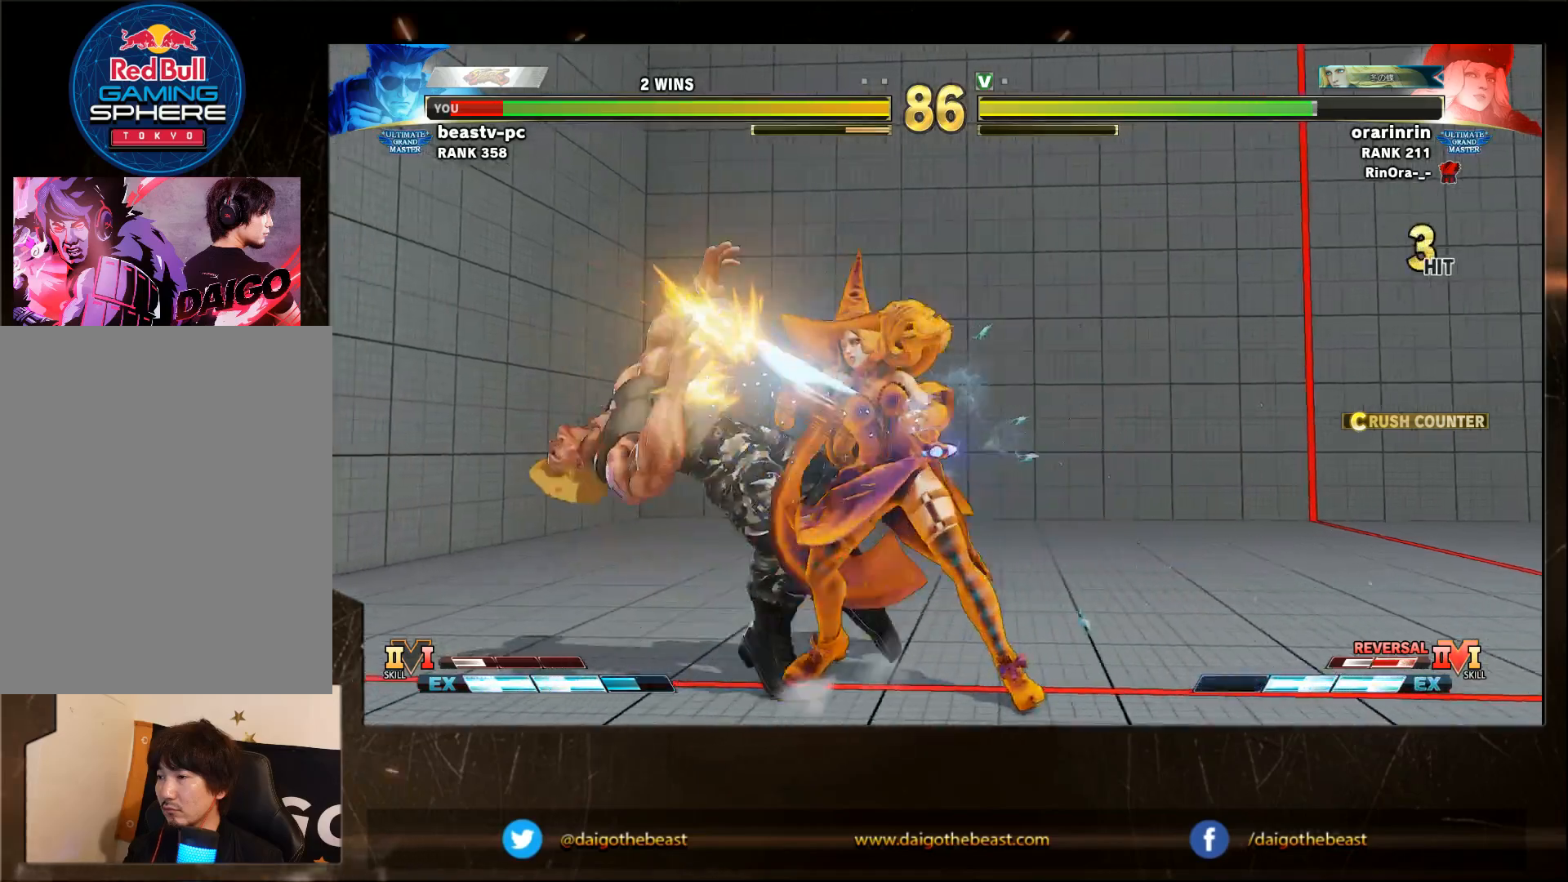
Gameplay with a controller (arcade stick); each line is a JSON object with the inputs held at the frame after it. "events" lists button and stick changes between this image and that frame as [ms after this image, input, new state], when the widget could be followed in between. Not read: L3 R3.
{"buttons": [], "left_stick": "down-left", "events": []}
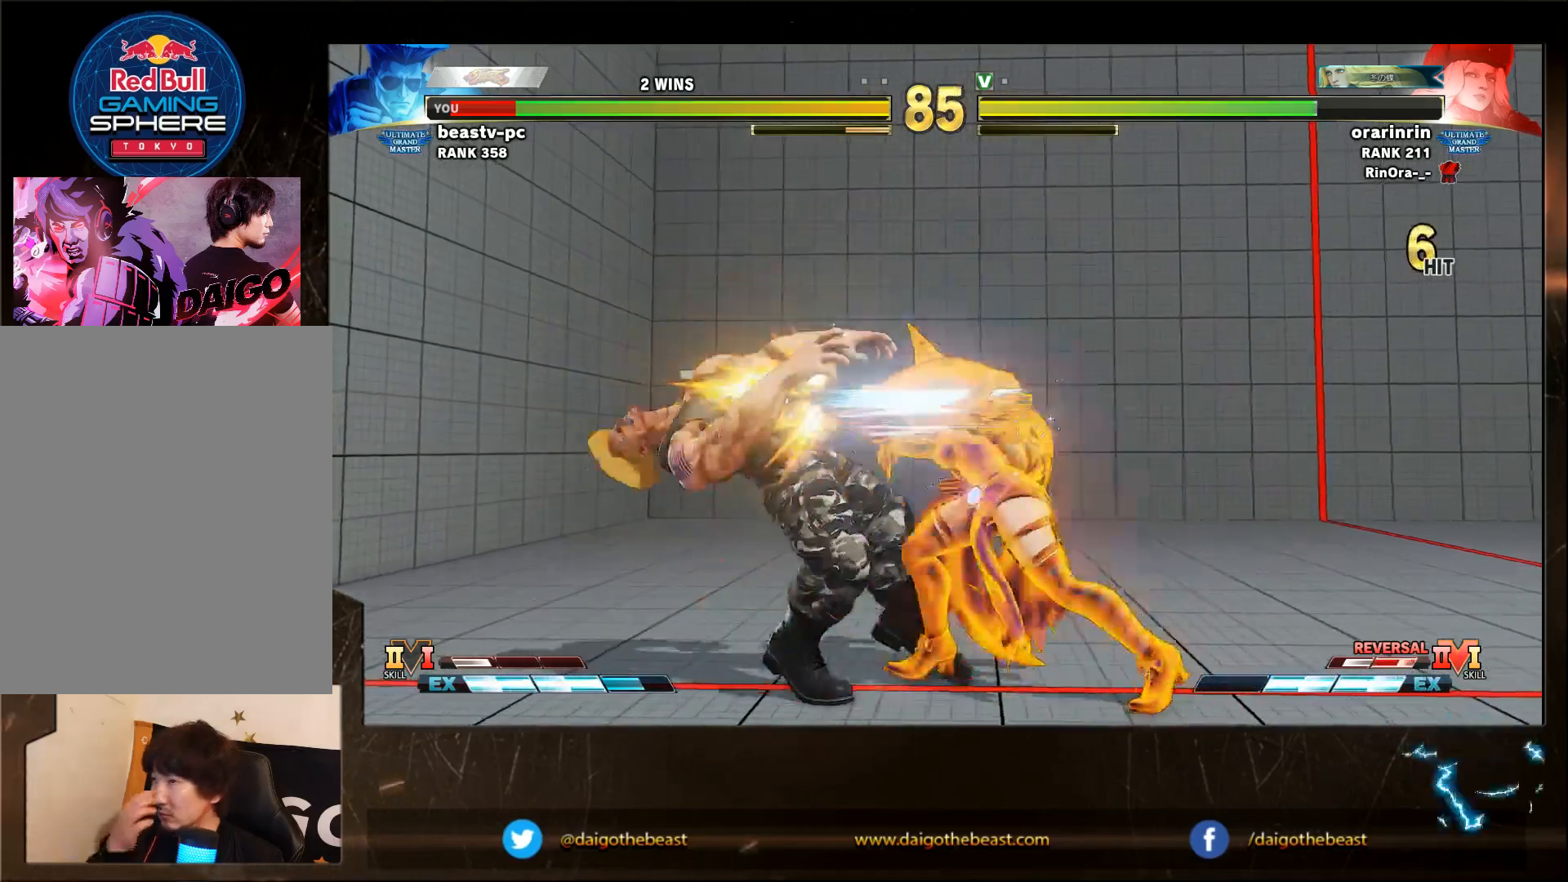
{"buttons": [], "left_stick": "down-left", "events": []}
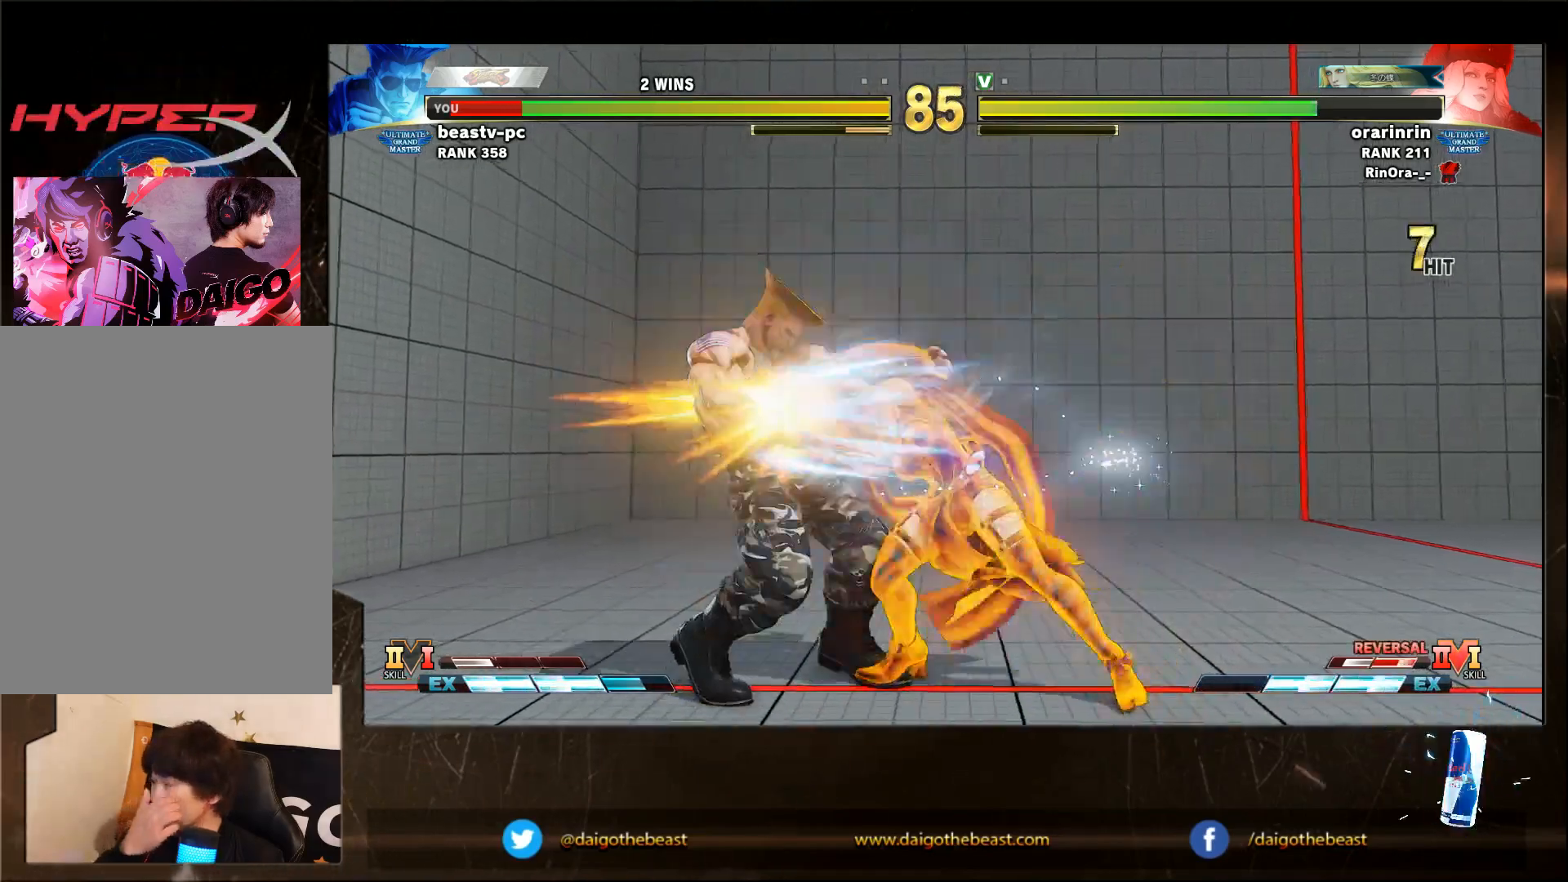
{"buttons": [], "left_stick": "center", "events": [[133, "left_stick", "center"]]}
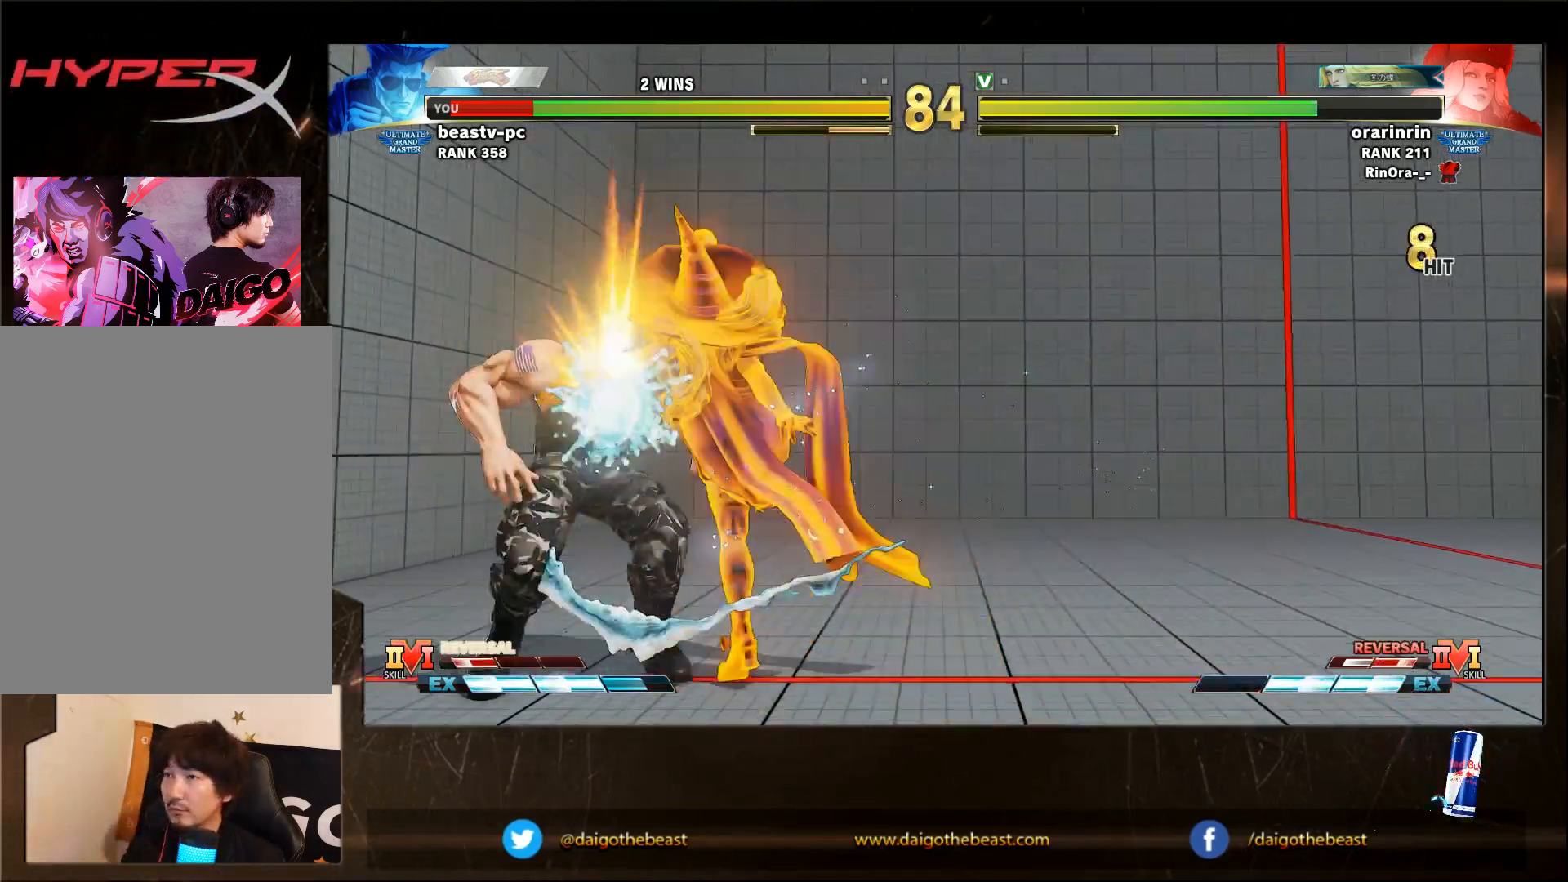
{"buttons": [], "left_stick": "down-left", "events": [[50, "left_stick", "down-left"]]}
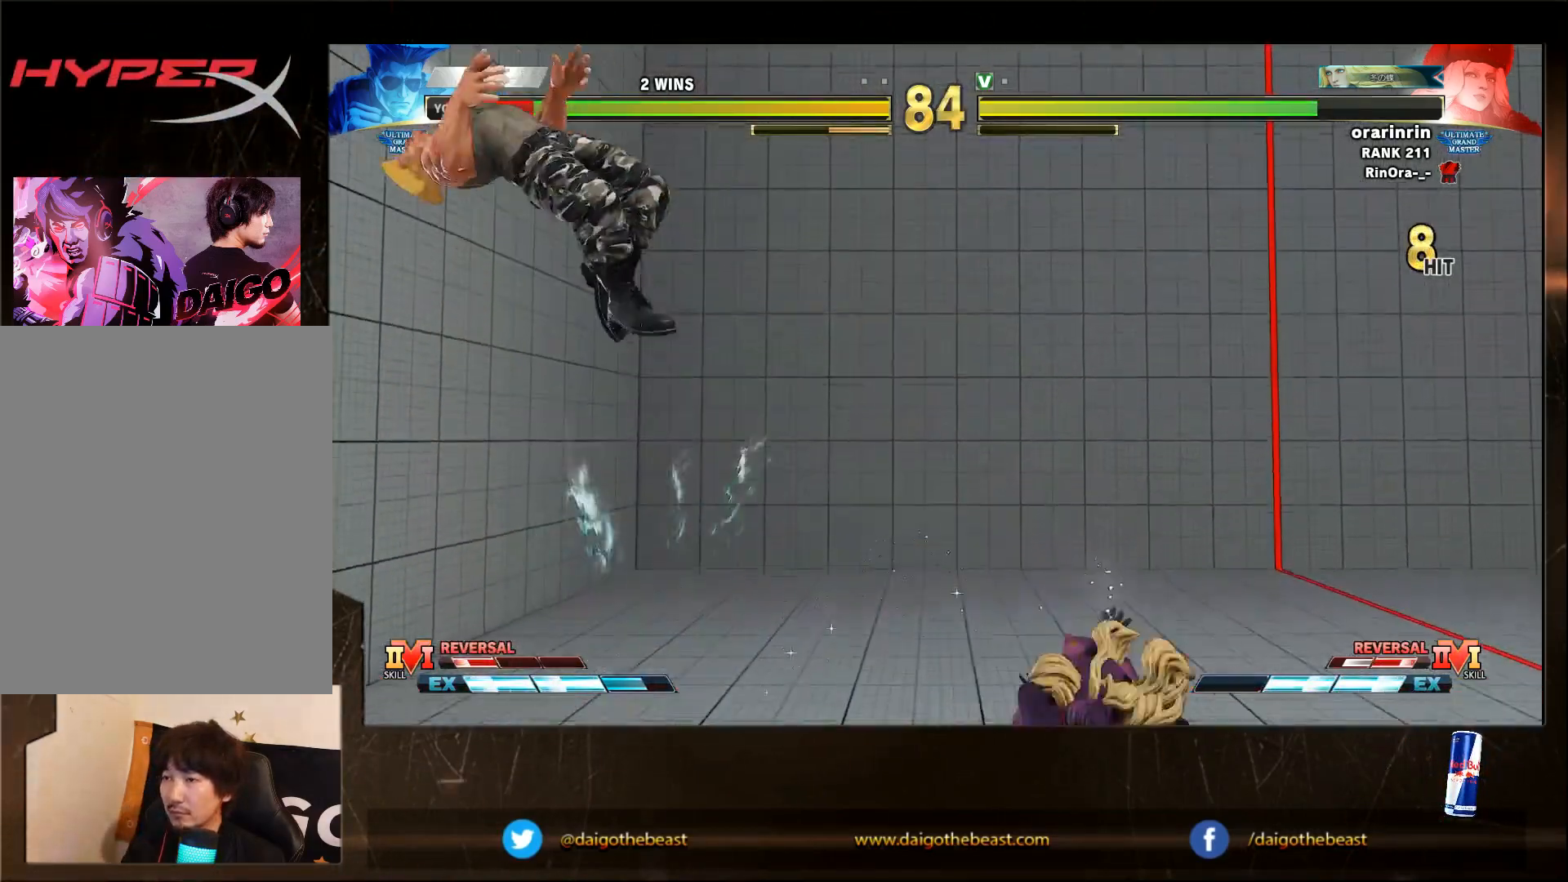
{"buttons": [], "left_stick": "down-left", "events": [[150, "CIRCLE", "down"], [200, "CIRCLE", "up"], [200, "L2", "down"], [267, "L2", "up"], [317, "CIRCLE", "down"], [367, "CIRCLE", "up"], [417, "CIRCLE", "down"], [417, "L2", "down"], [467, "CIRCLE", "up"], [467, "L2", "up"]]}
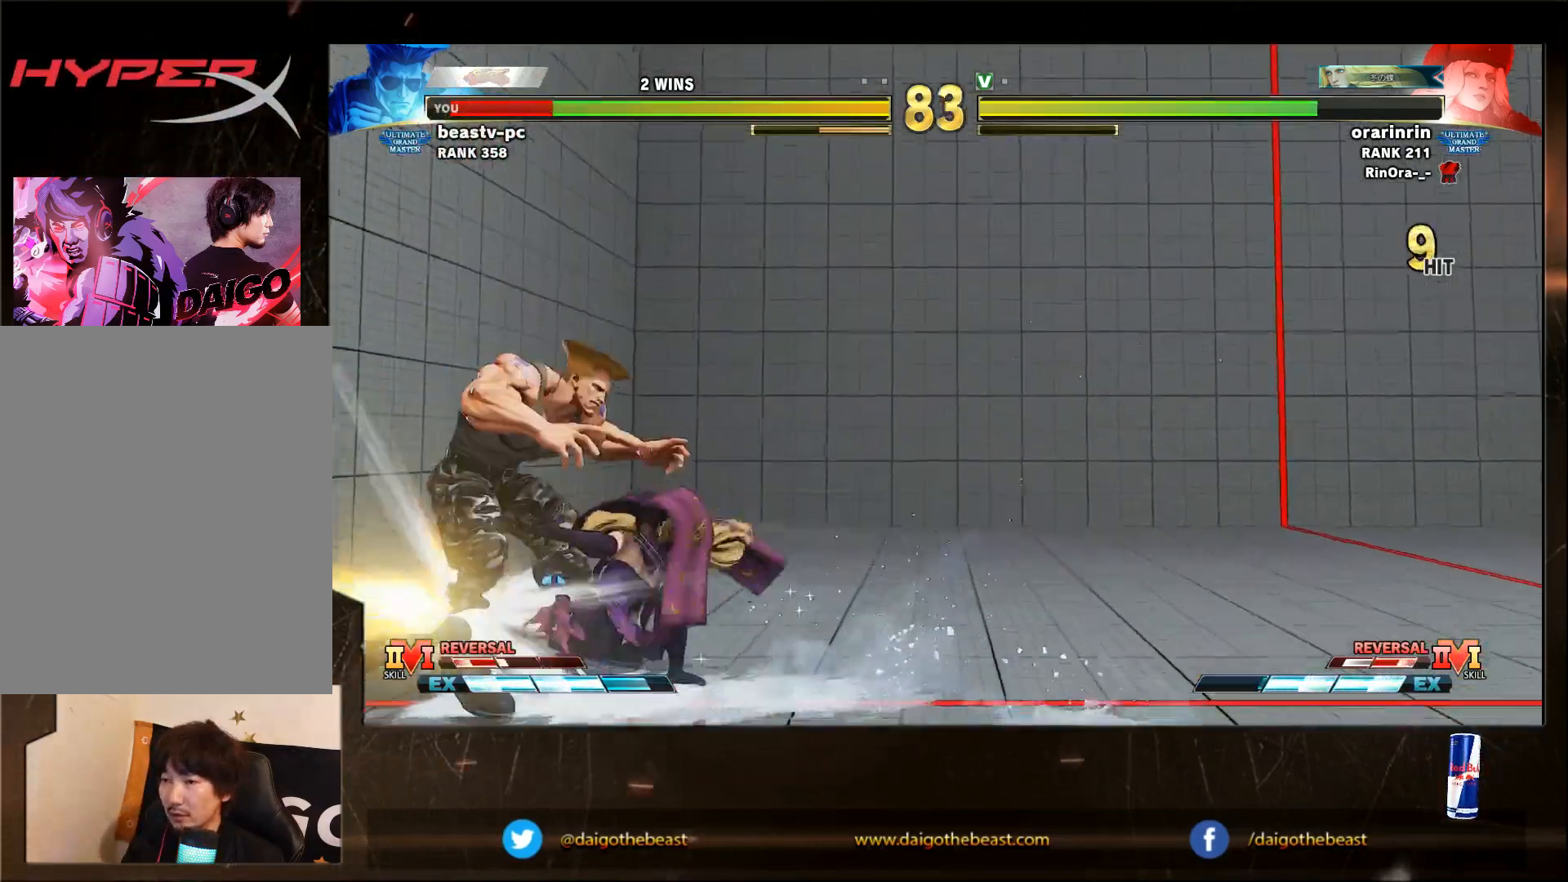
{"buttons": ["CIRCLE", "L2"], "left_stick": "down-left", "events": [[367, "CIRCLE", "down"], [417, "CIRCLE", "up"], [467, "CIRCLE", "down"], [467, "L2", "down"]]}
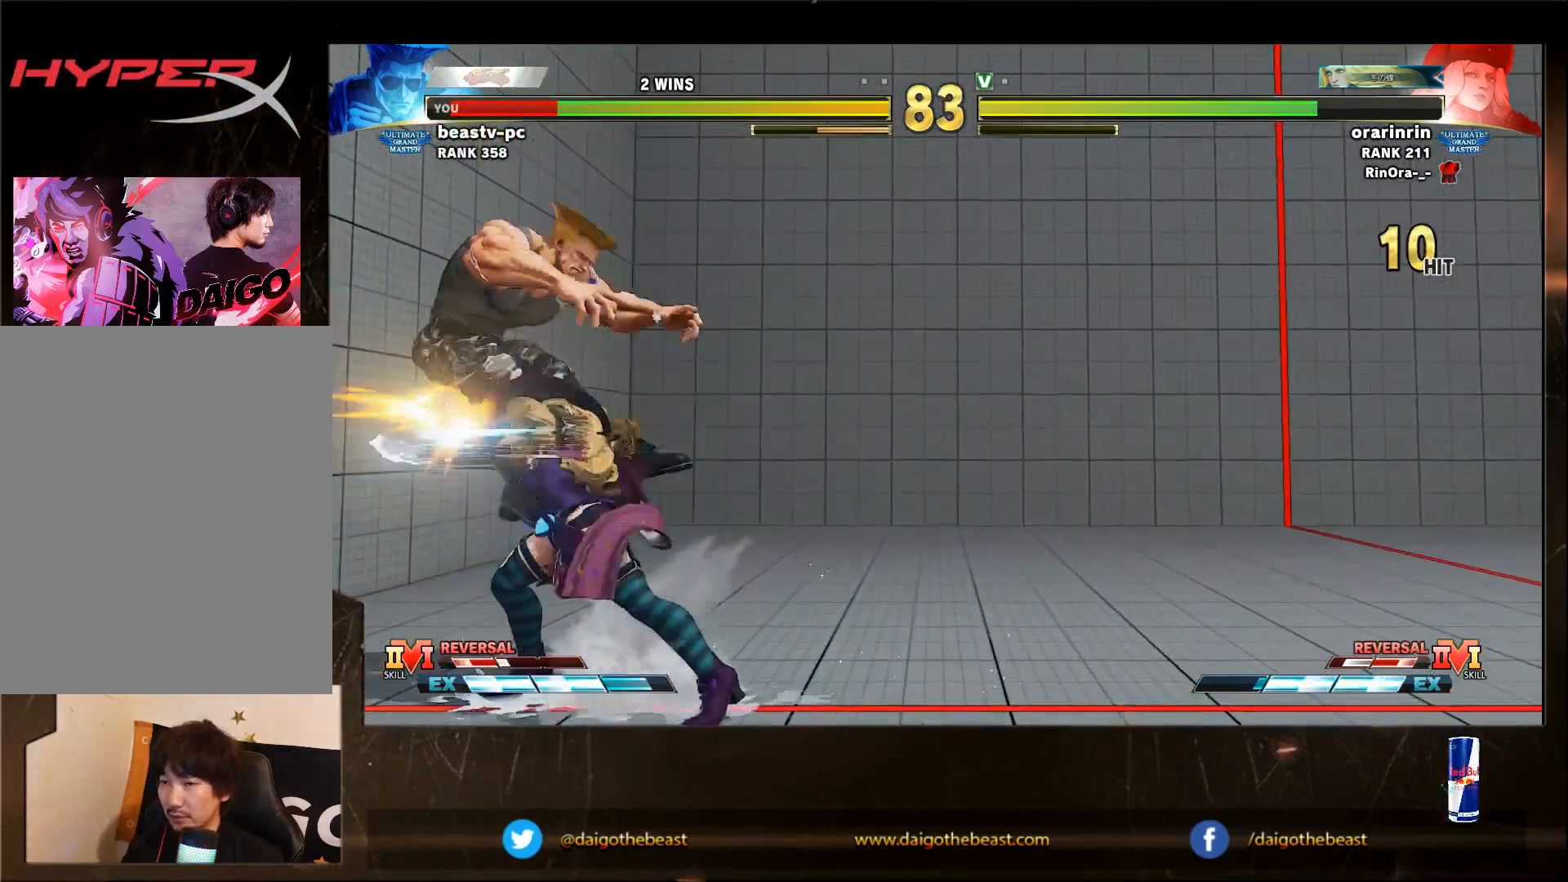
{"buttons": [], "left_stick": "down-left", "events": [[17, "CIRCLE", "up"], [17, "L2", "up"], [117, "CIRCLE", "down"], [117, "L2", "down"], [200, "L2", "up"], [267, "CIRCLE", "up"], [317, "CIRCLE", "down"], [317, "L2", "down"], [367, "L2", "up"], [483, "CIRCLE", "up"]]}
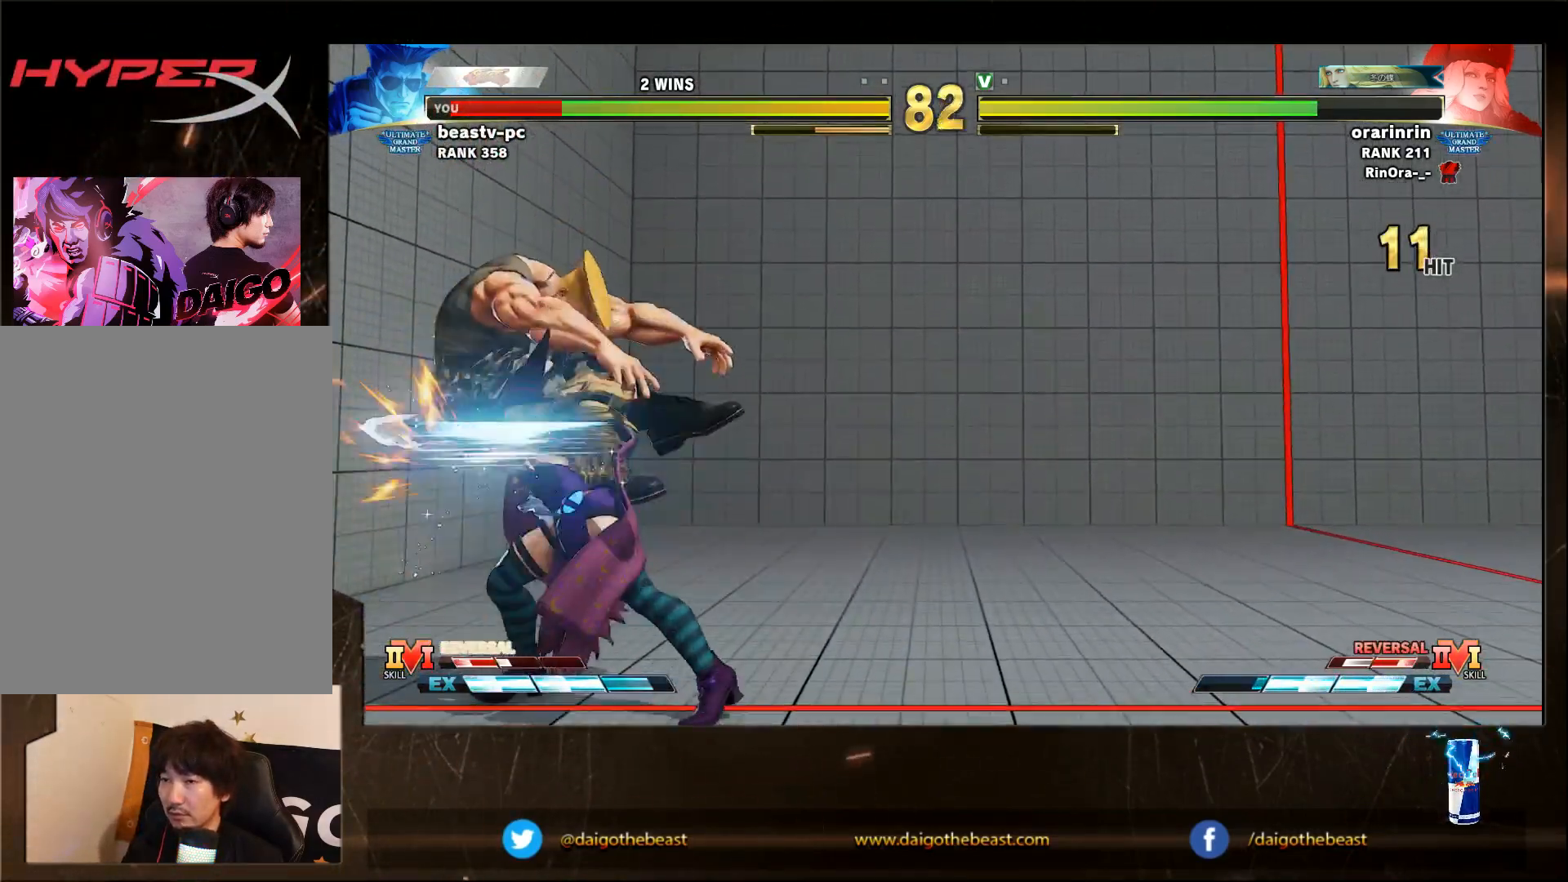
{"buttons": [], "left_stick": "down-left", "events": []}
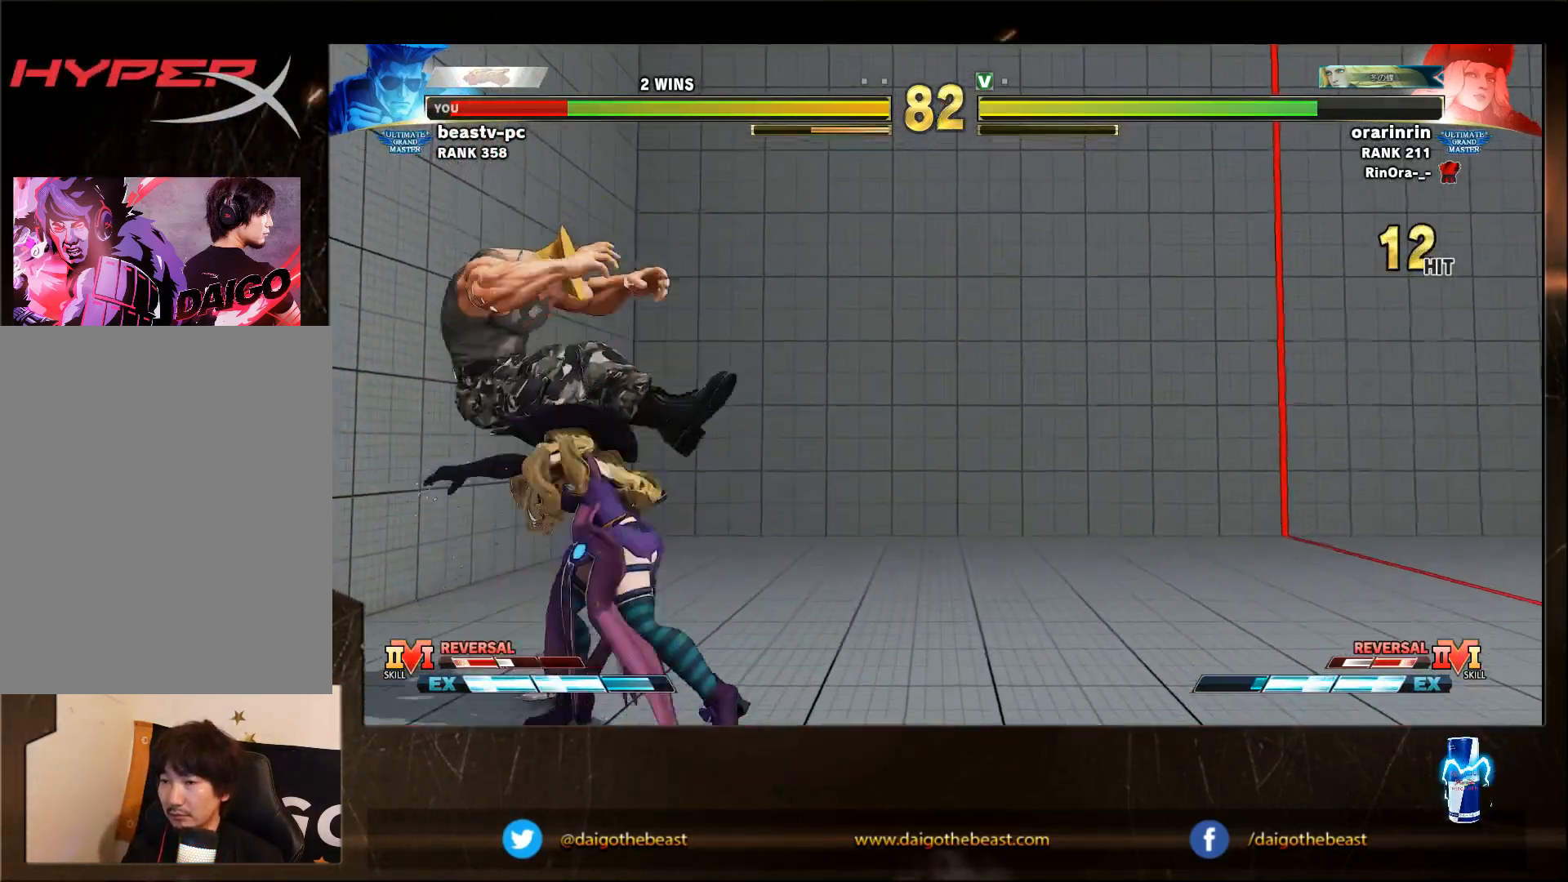
{"buttons": [], "left_stick": "down-left", "events": [[83, "R1", "down"], [133, "SQUARE", "down"], [133, "TRIANGLE", "down"], [183, "R1", "up"], [183, "SQUARE", "up"], [183, "TRIANGLE", "up"]]}
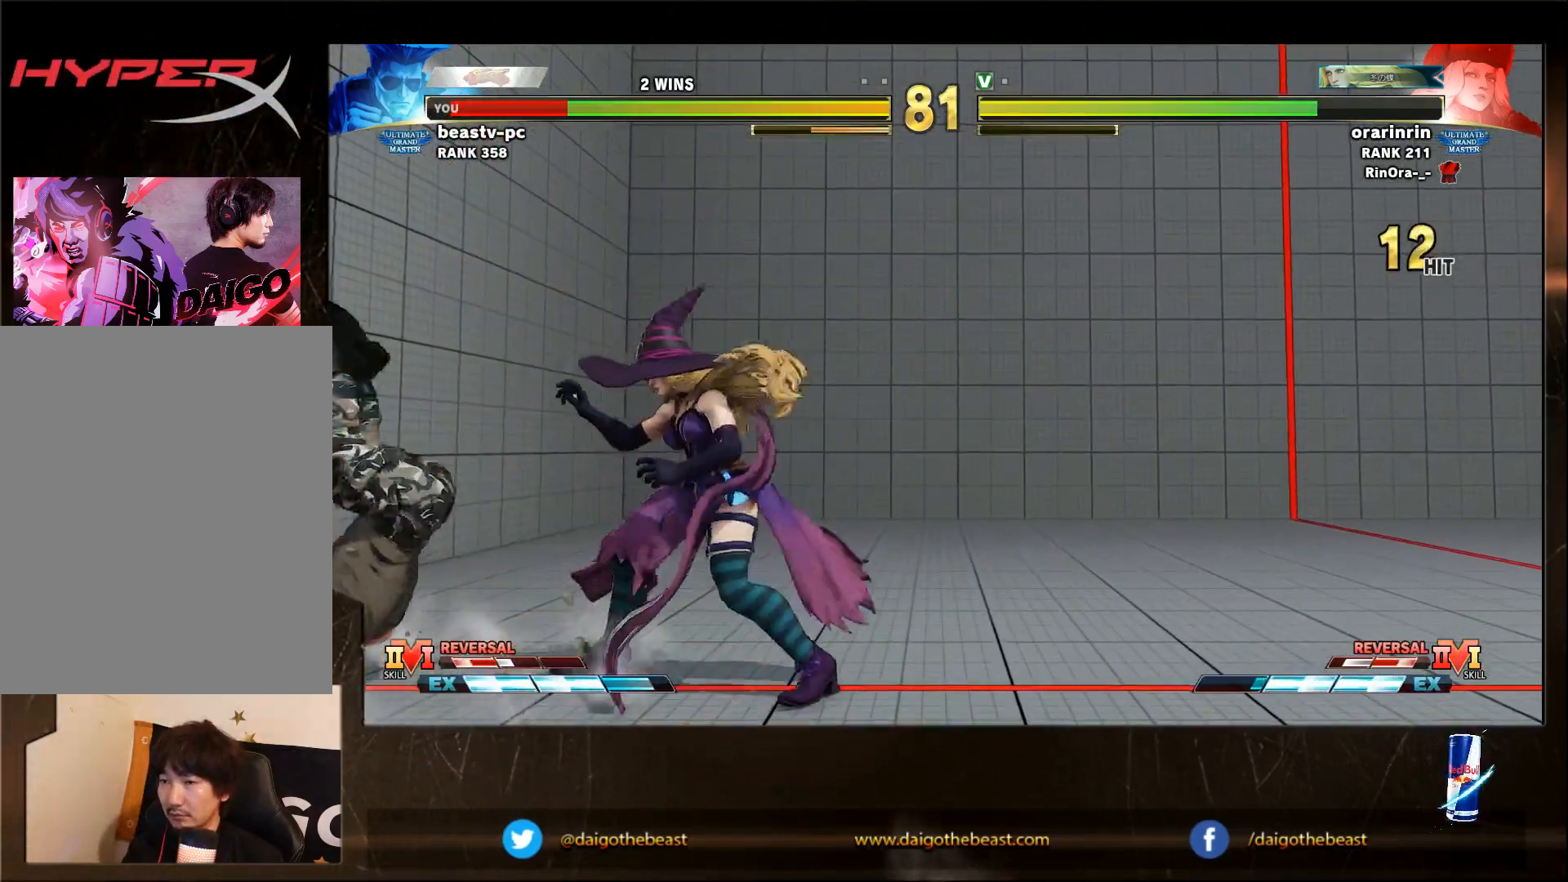
{"buttons": [], "left_stick": "down-left", "events": []}
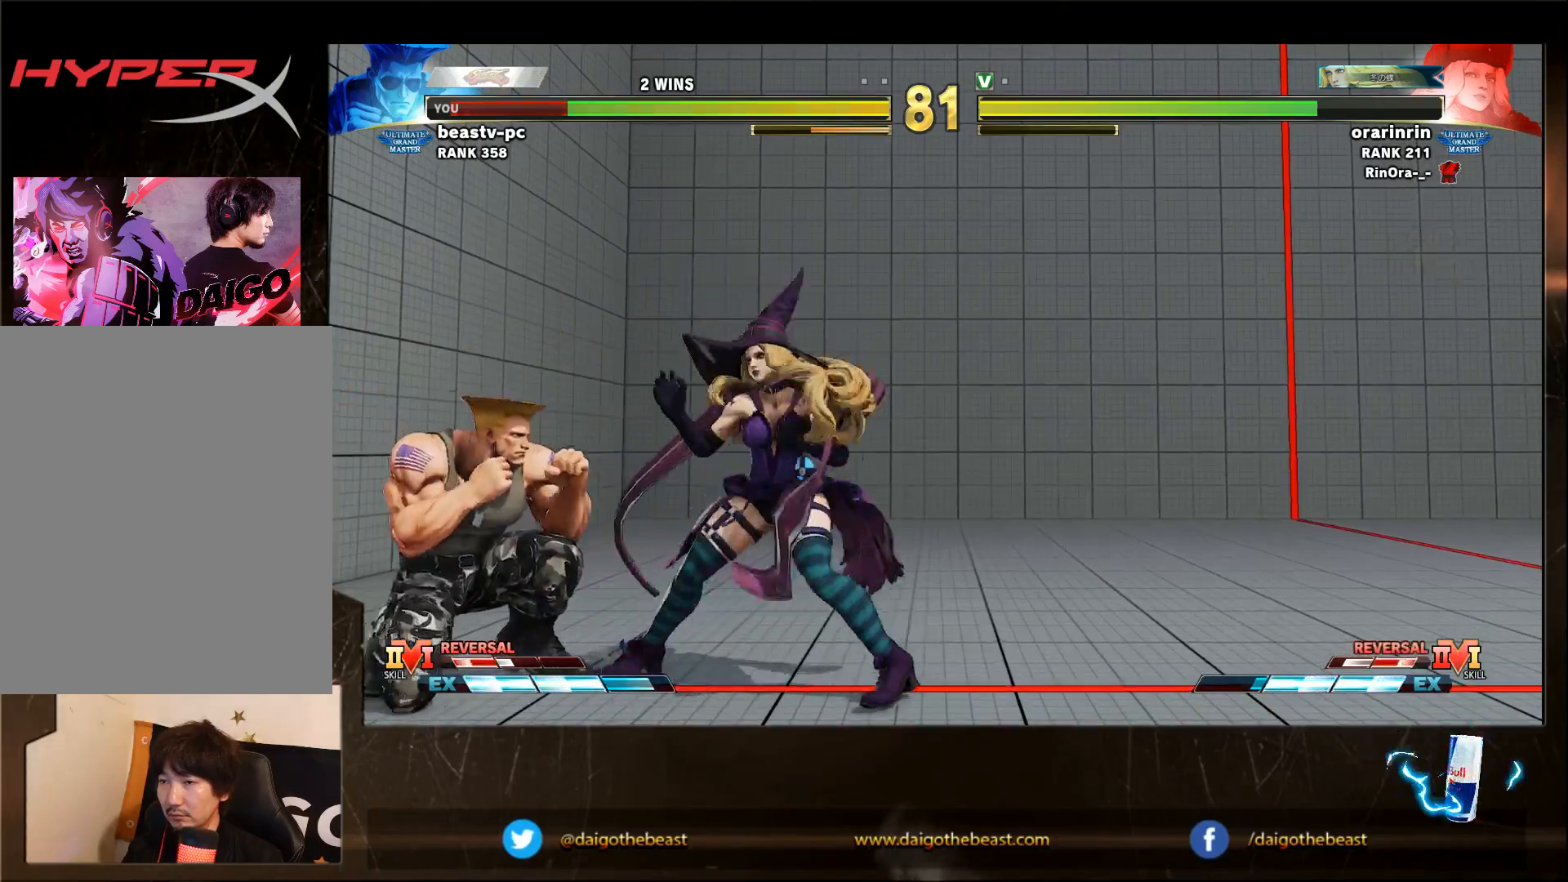
{"buttons": [], "left_stick": "down-left", "events": [[50, "left_stick", "up"], [100, "left_stick", "up-right"], [200, "left_stick", "down-right"], [417, "left_stick", "down-left"]]}
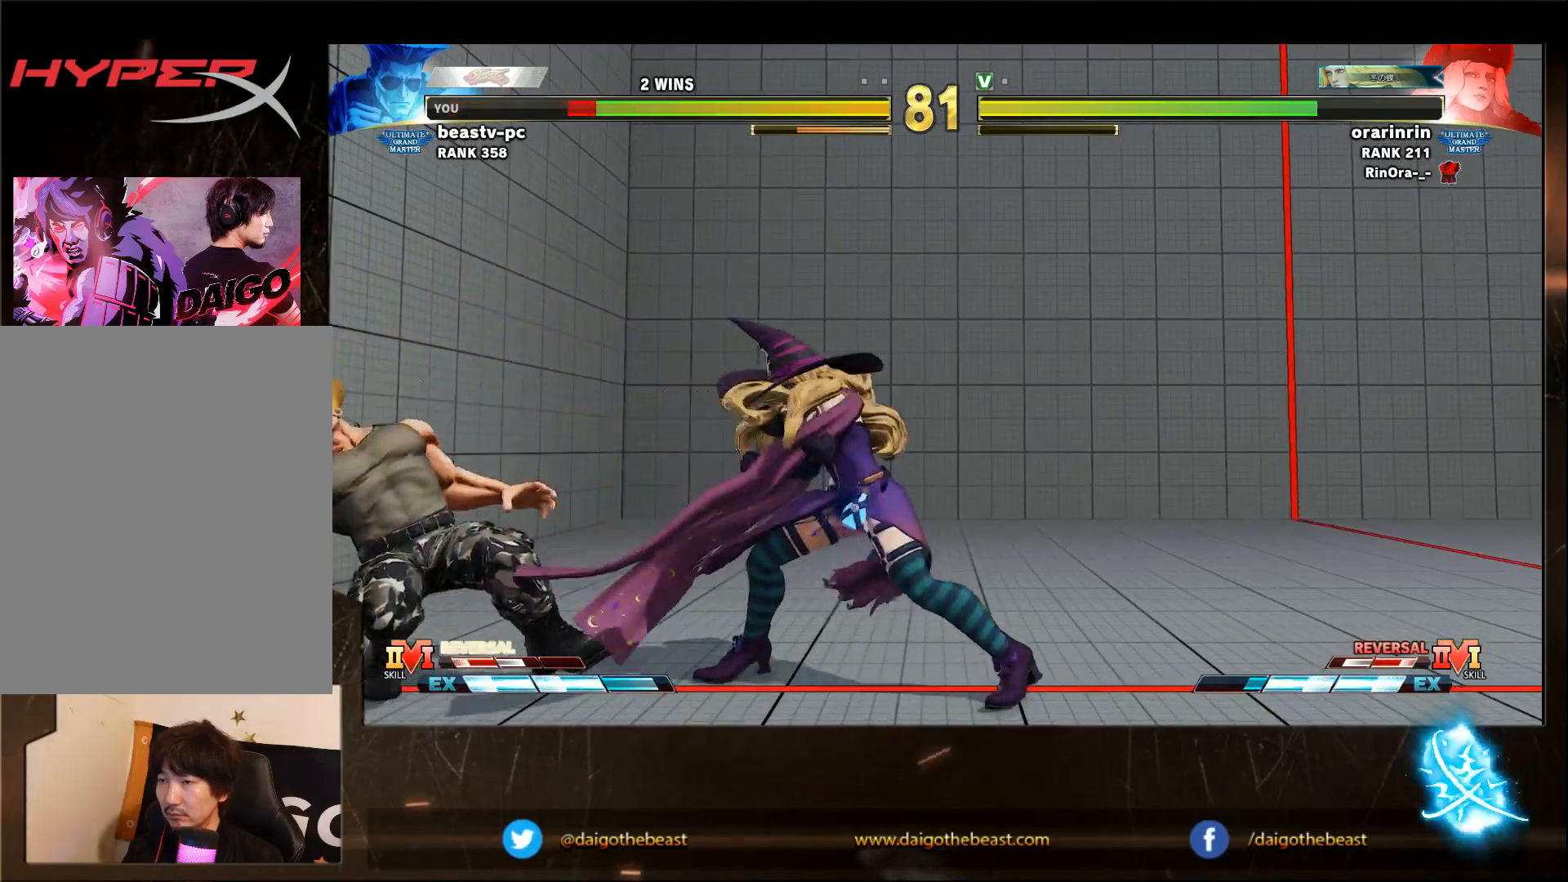
{"buttons": [], "left_stick": "down-right", "events": [[117, "left_stick", "up-right"], [217, "left_stick", "down-right"]]}
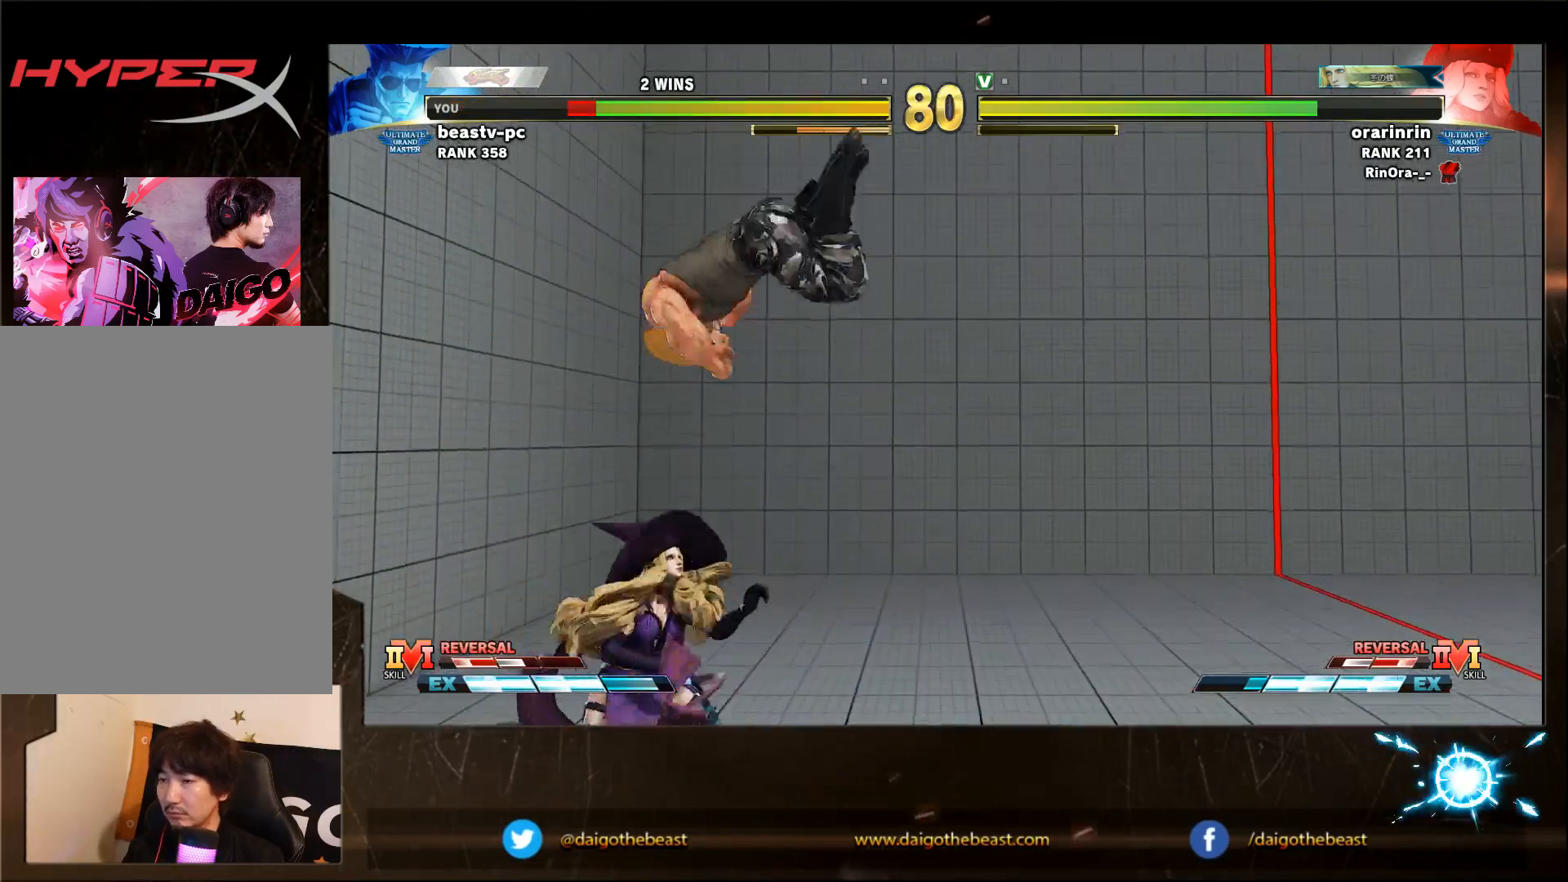
{"buttons": ["CROSS"], "left_stick": "down-right", "events": [[400, "CROSS", "down"], [400, "SQUARE", "down"], [467, "SQUARE", "up"]]}